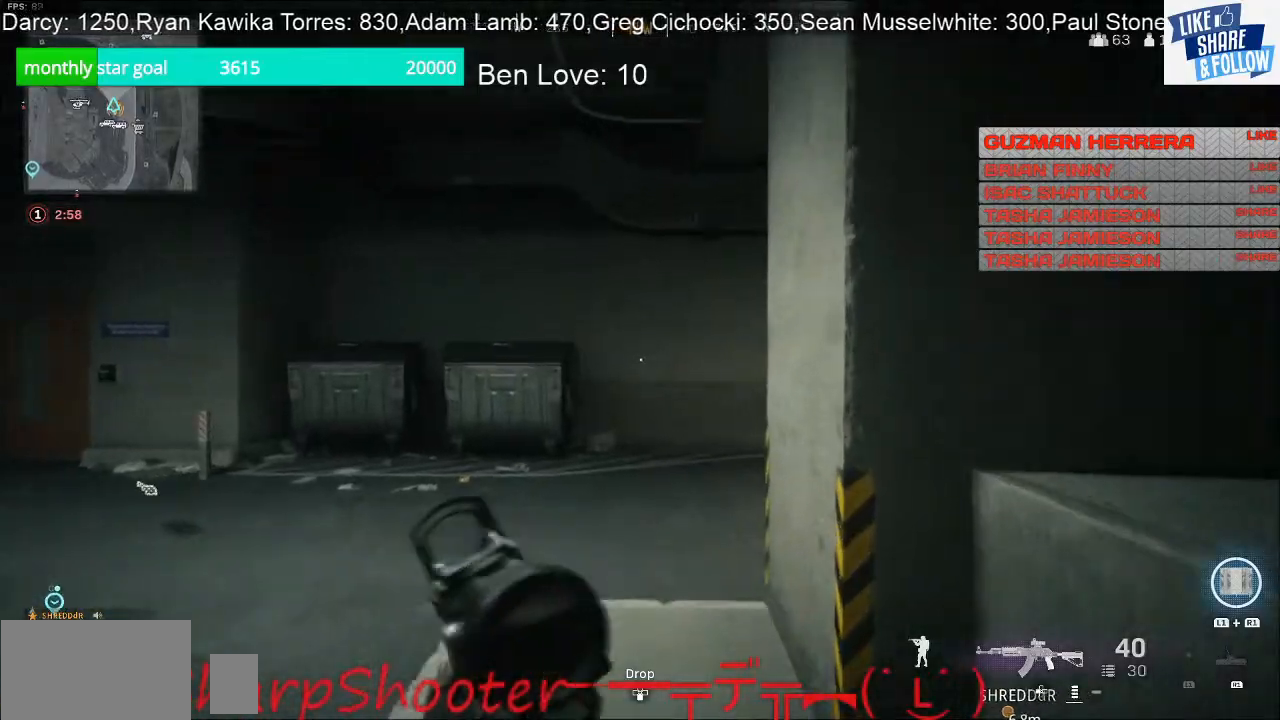
Gameplay with a controller (PlayStation layout); each line is a JSON object with the inputs held at the frame after it. "events" lists button and stick changes between this image and that frame as [ms after this image, input, new state], when the widget could be followed in between. Not read: L3 TOUCHPAD.
{"buttons": [], "left_stick": "up", "right_stick": "right", "events": [[67, "R3", "down"], [167, "R3", "up"], [233, "right_stick", "right"]]}
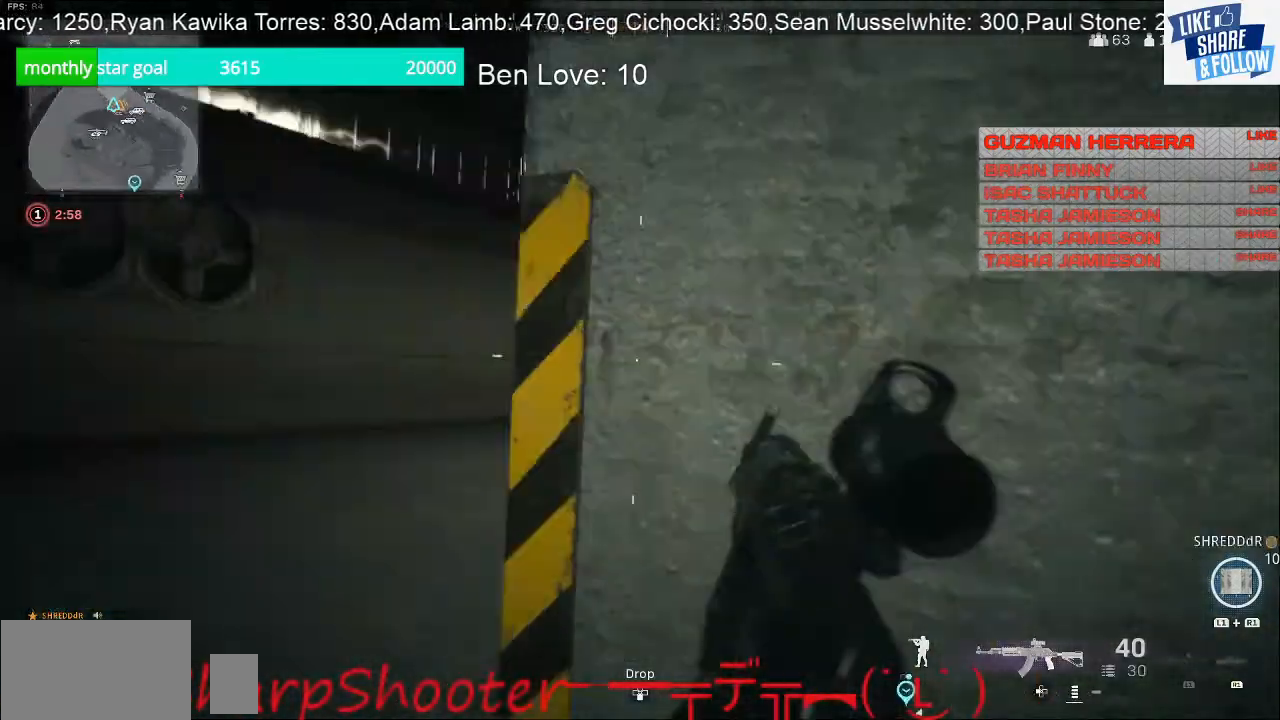
{"buttons": [], "left_stick": "up-left", "right_stick": "right", "events": [[133, "left_stick", "up-left"]]}
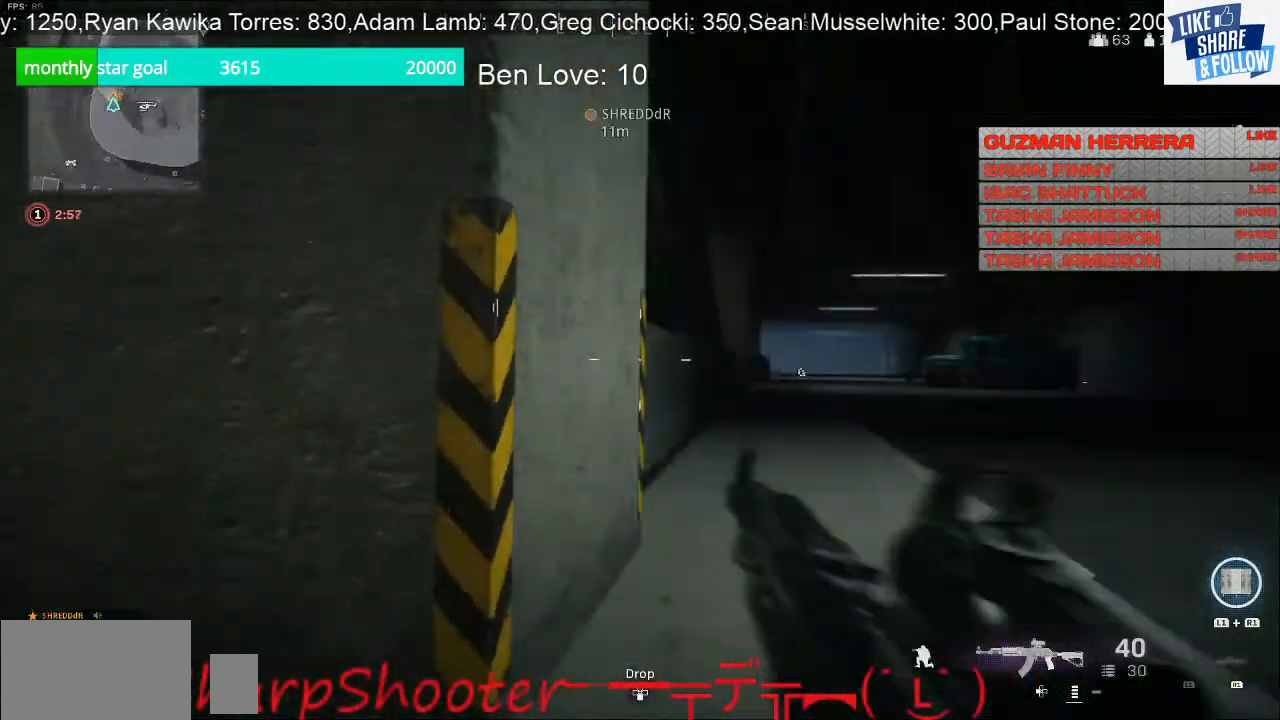
{"buttons": [], "left_stick": "up-left", "right_stick": "right", "events": []}
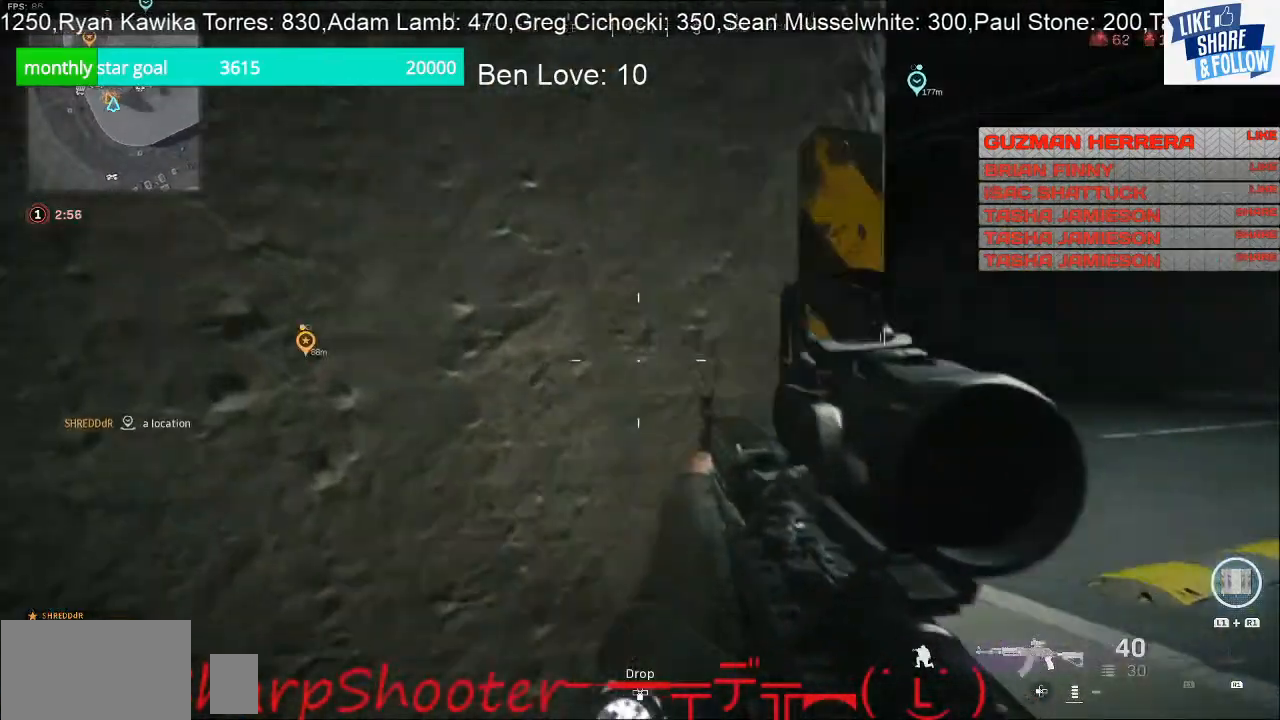
{"buttons": [], "left_stick": "left", "right_stick": "left", "events": [[167, "left_stick", "center"], [167, "right_stick", "left"], [267, "left_stick", "down"], [367, "left_stick", "down-left"], [467, "left_stick", "left"]]}
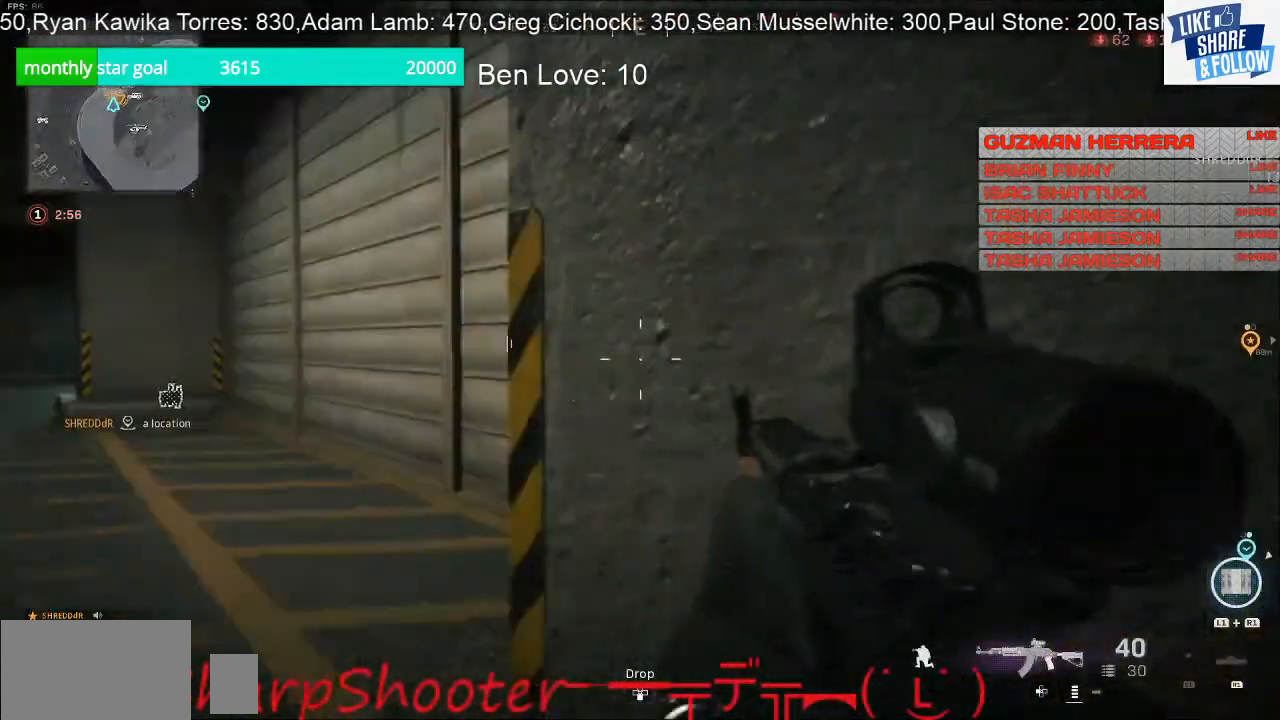
{"buttons": [], "left_stick": "center", "right_stick": "right", "events": [[67, "right_stick", "center"], [400, "right_stick", "right"], [467, "left_stick", "center"]]}
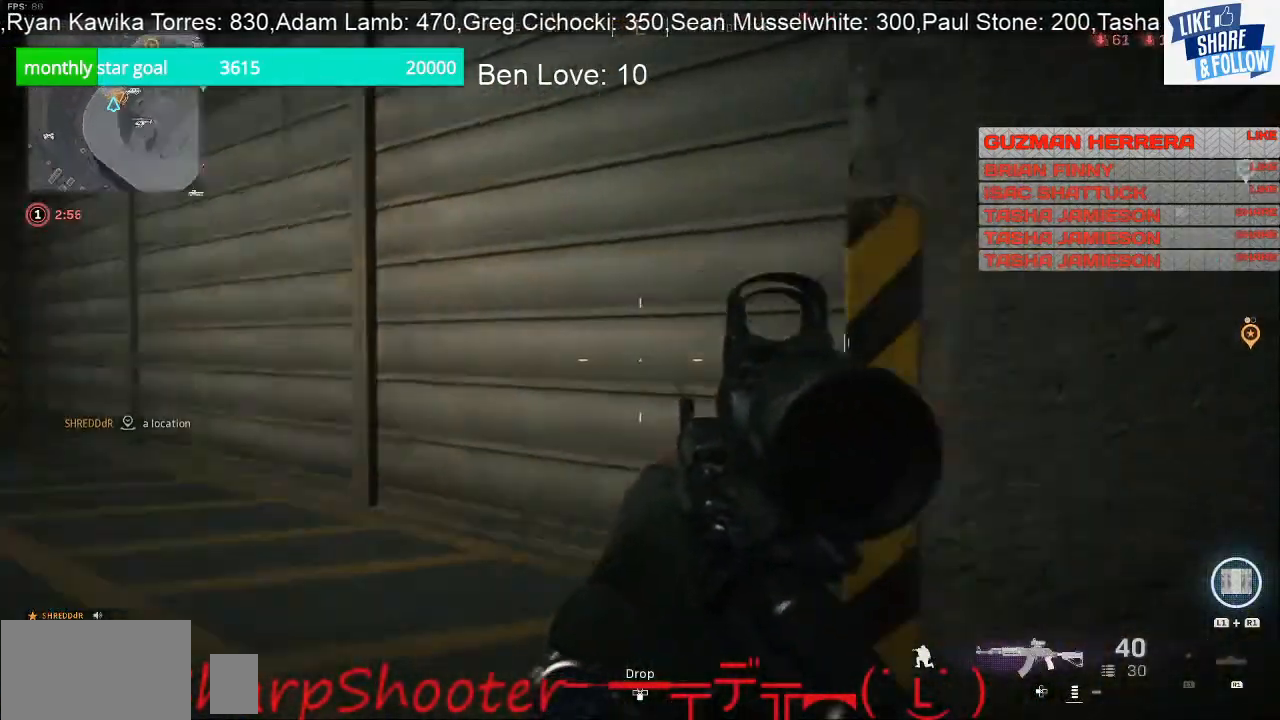
{"buttons": [], "left_stick": "up-right", "right_stick": "center", "events": [[67, "left_stick", "right"], [167, "left_stick", "up-right"], [267, "right_stick", "center"]]}
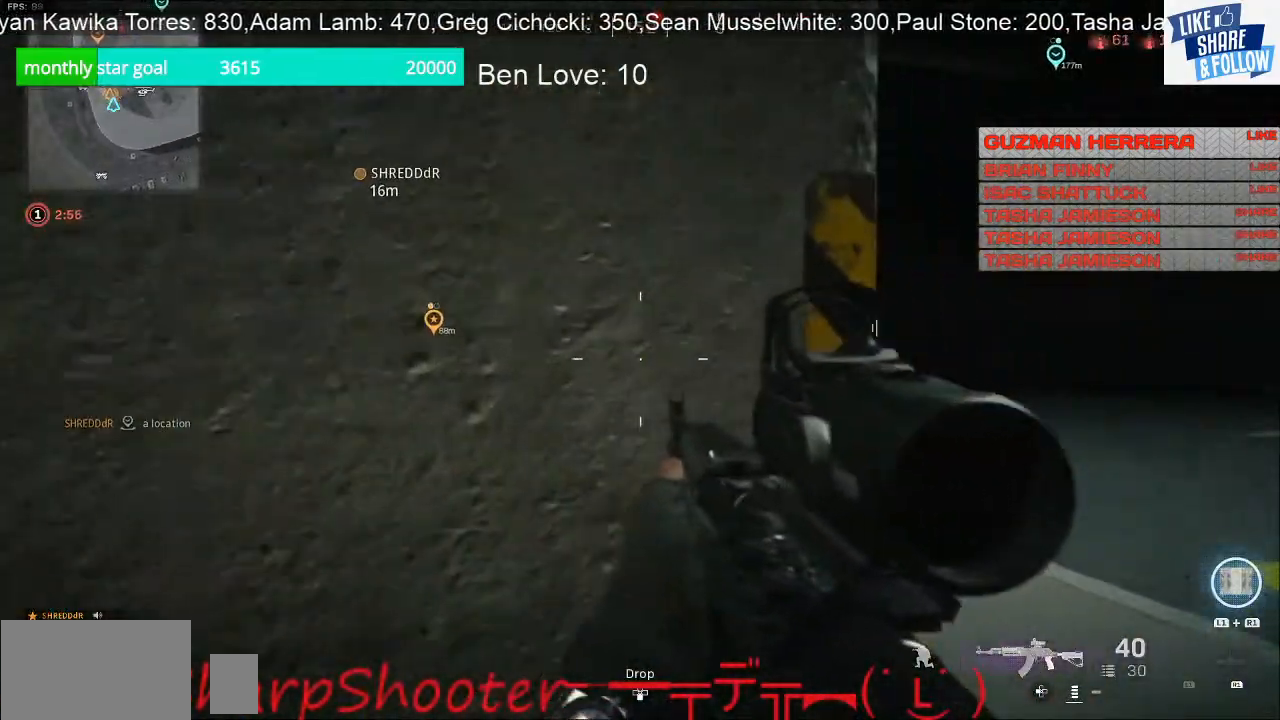
{"buttons": ["L2"], "left_stick": "center", "right_stick": "left", "events": [[33, "L2", "down"], [400, "right_stick", "left"], [500, "left_stick", "center"]]}
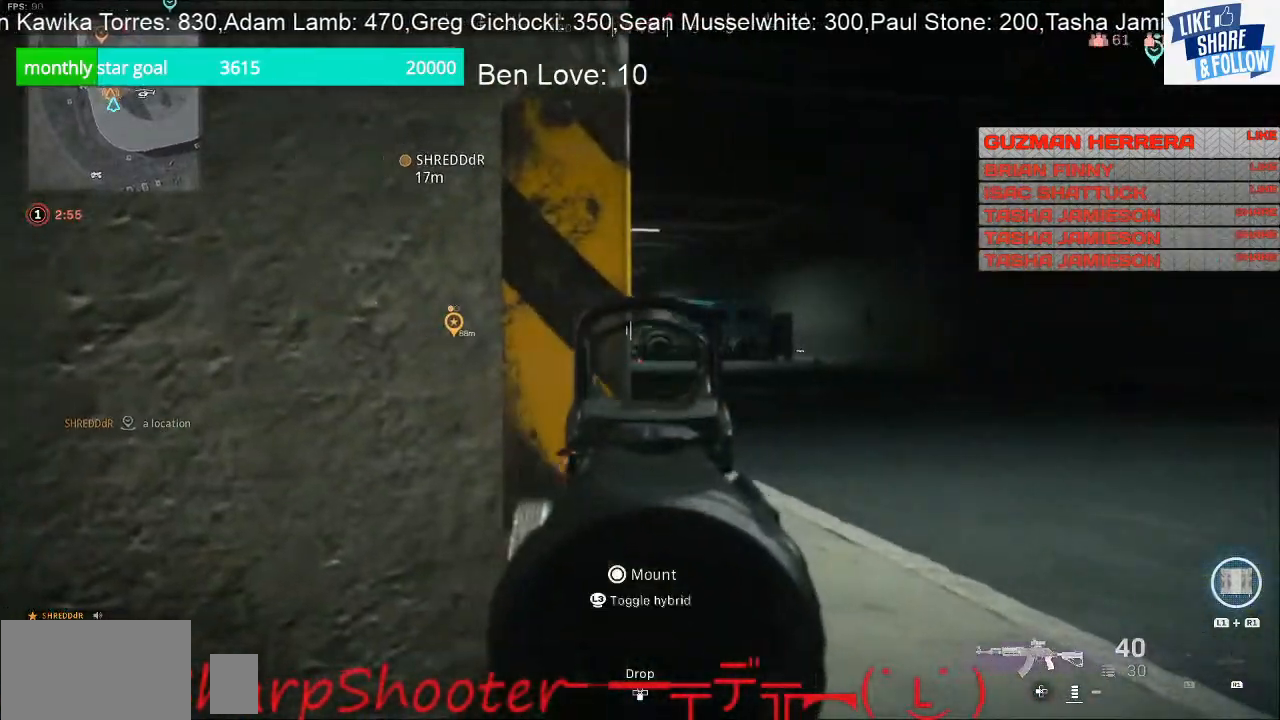
{"buttons": ["L2"], "left_stick": "right", "right_stick": "center", "events": [[233, "right_stick", "center"], [433, "left_stick", "right"]]}
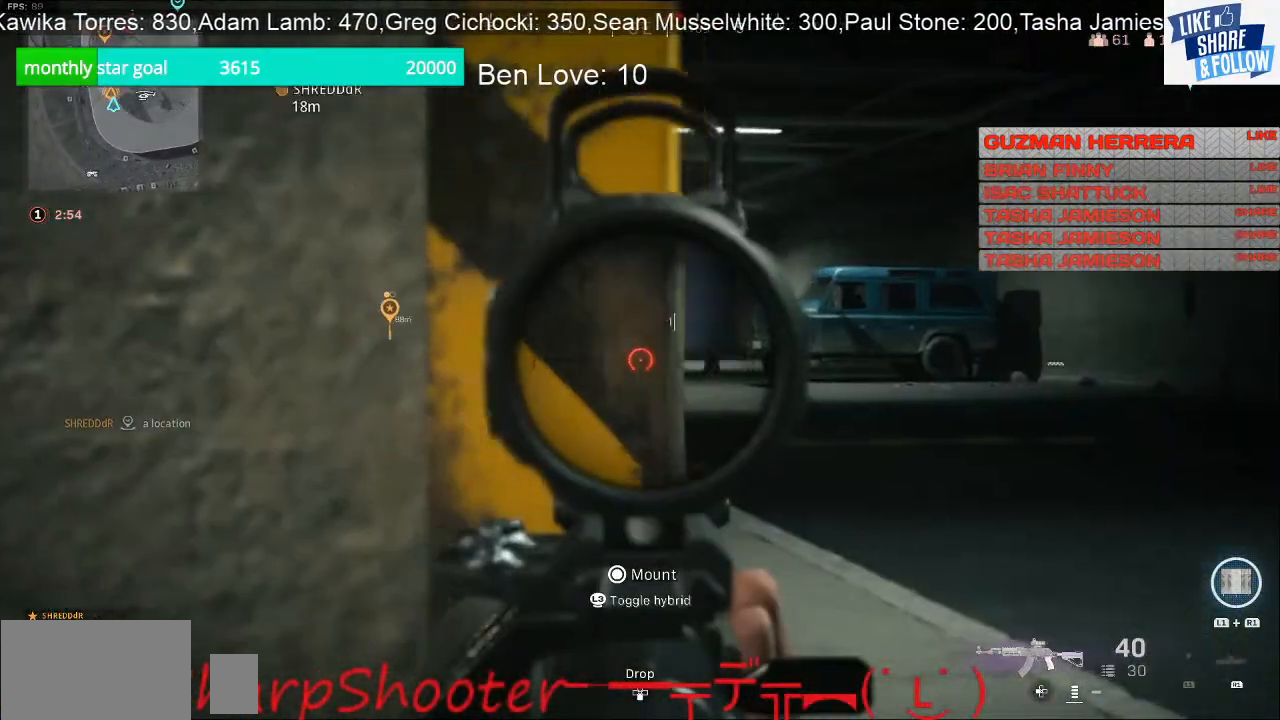
{"buttons": ["L2"], "left_stick": "right", "right_stick": "left", "events": [[33, "right_stick", "up-left"], [100, "right_stick", "left"], [167, "left_stick", "center"], [467, "left_stick", "right"]]}
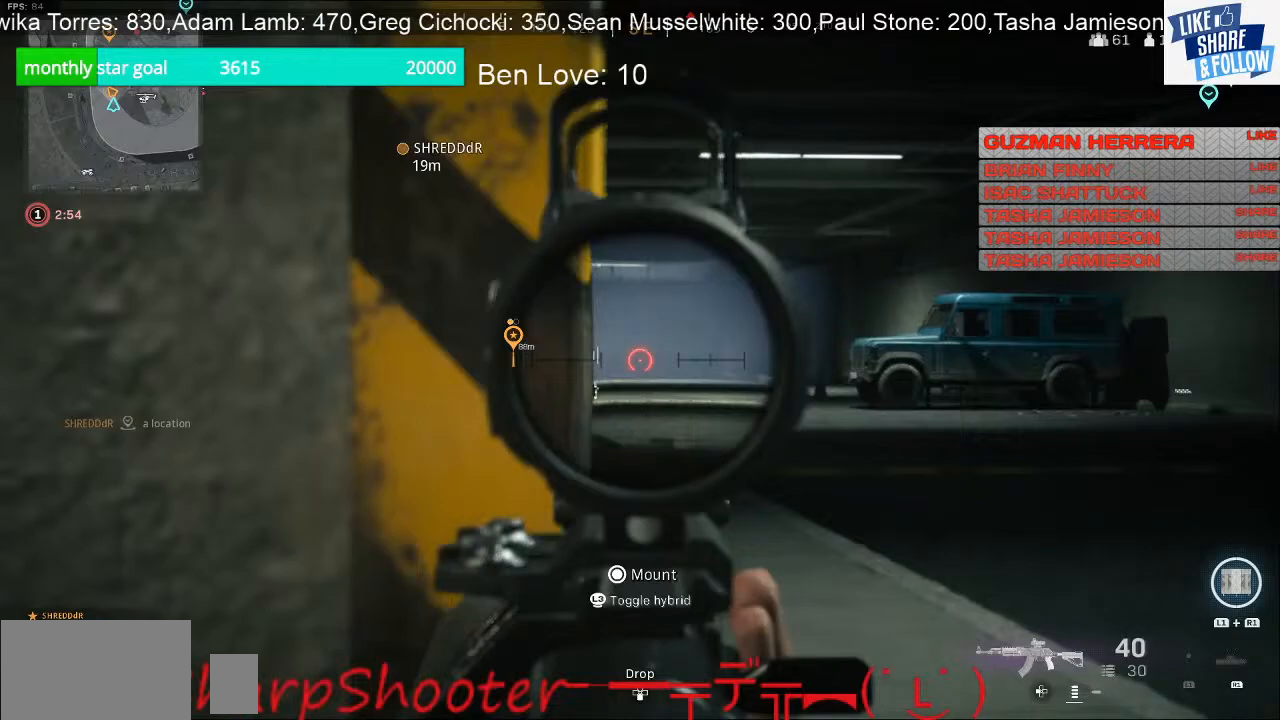
{"buttons": ["L2"], "left_stick": "center", "right_stick": "left", "events": [[133, "left_stick", "center"]]}
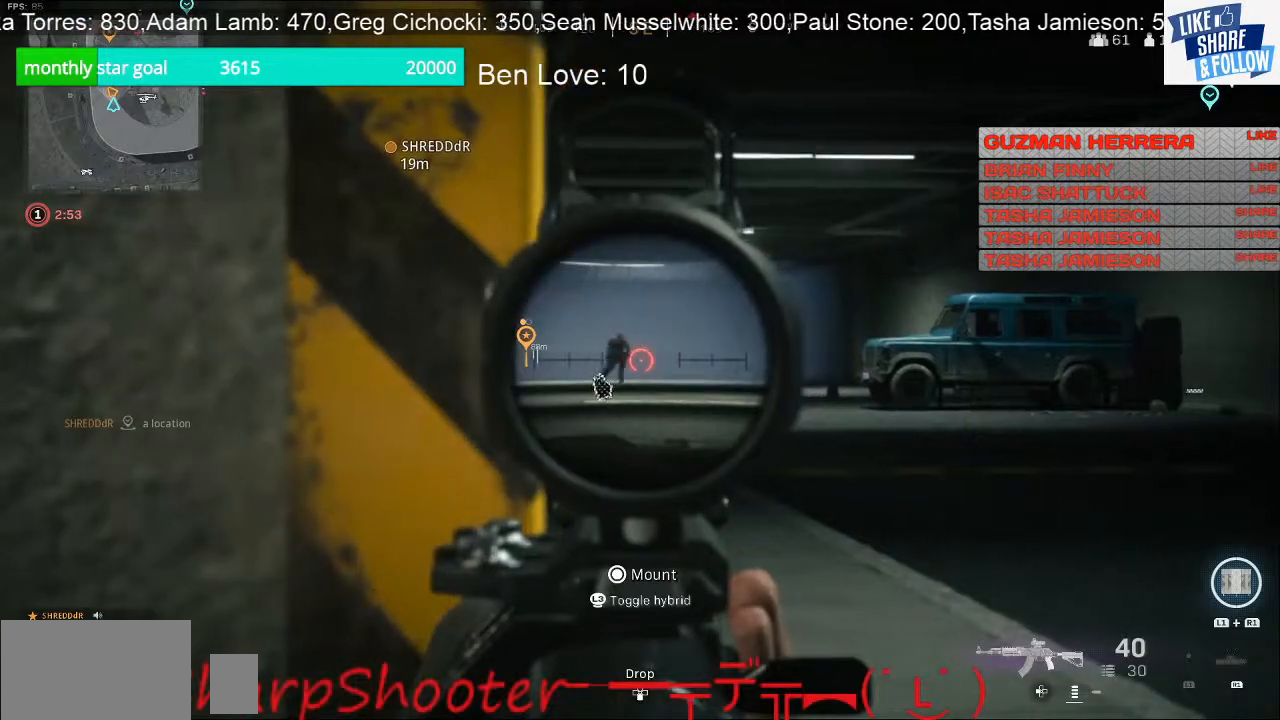
{"buttons": ["L2", "R2"], "left_stick": "center", "right_stick": "down", "events": [[33, "right_stick", "center"], [133, "R2", "down"], [133, "left_stick", "right"], [400, "right_stick", "down"], [500, "left_stick", "center"]]}
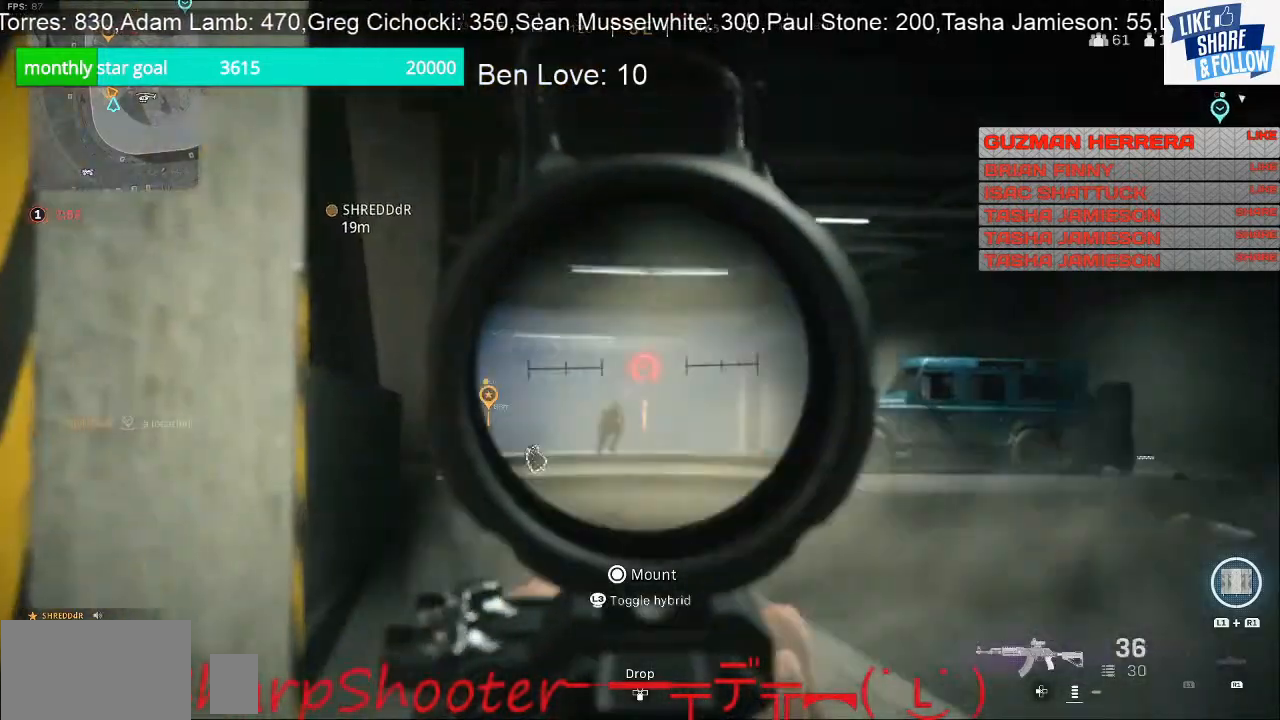
{"buttons": ["L2", "R2"], "left_stick": "left", "right_stick": "right", "events": [[33, "left_stick", "left"], [300, "left_stick", "down-right"], [333, "right_stick", "down-right"], [400, "left_stick", "down-left"], [467, "left_stick", "left"], [500, "right_stick", "right"]]}
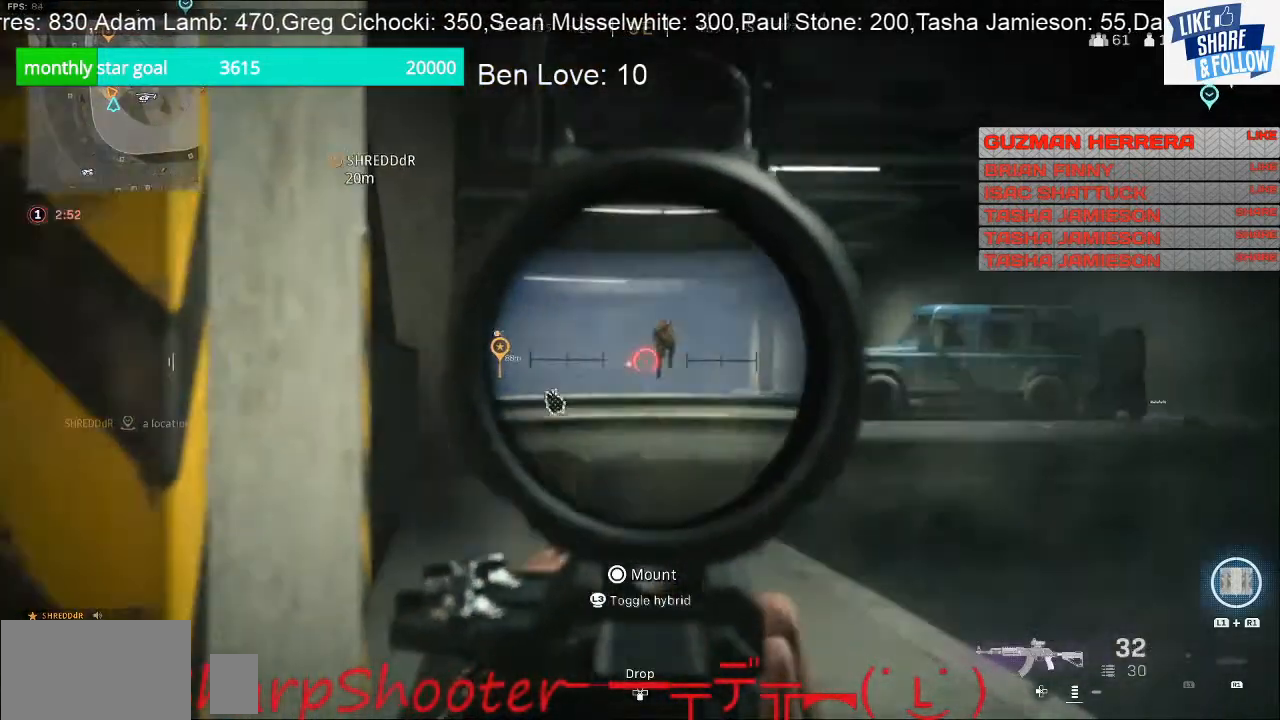
{"buttons": [], "left_stick": "left", "right_stick": "center", "events": [[133, "right_stick", "up-right"], [300, "right_stick", "down"], [367, "R2", "up"], [433, "L2", "up"], [433, "right_stick", "center"]]}
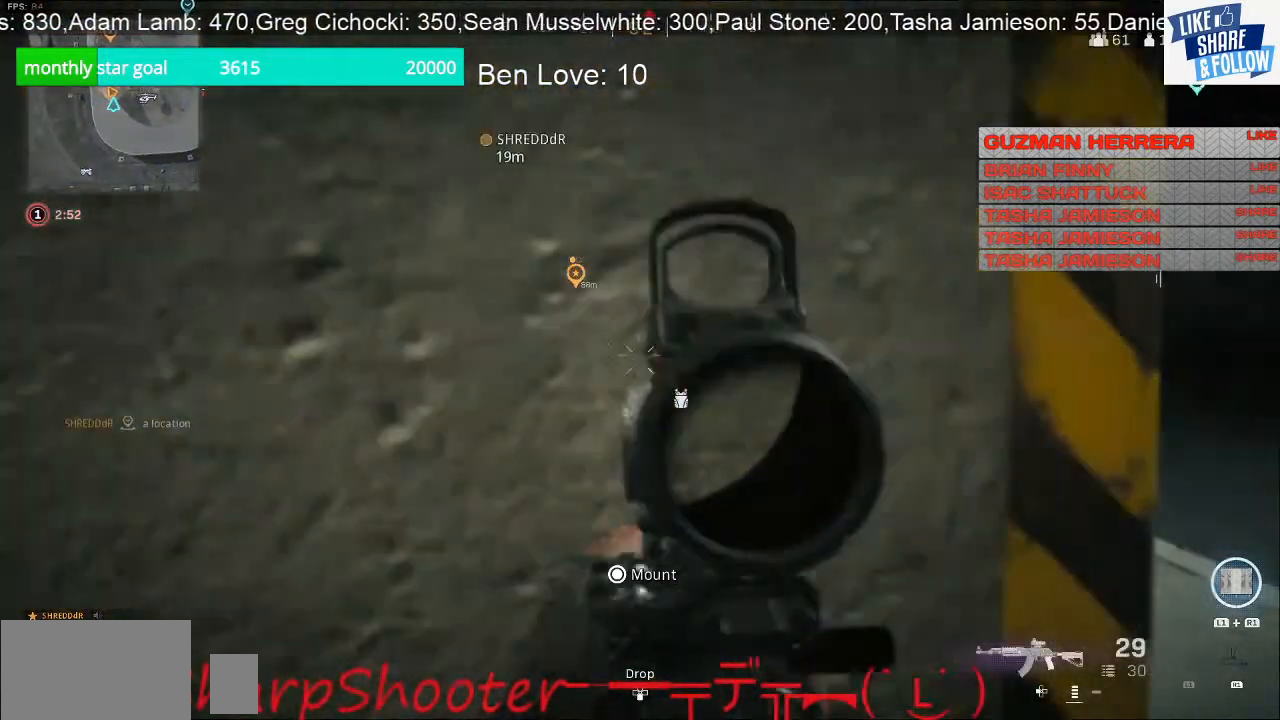
{"buttons": [], "left_stick": "center", "right_stick": "center", "events": [[267, "left_stick", "center"], [367, "L1", "down"], [500, "L1", "up"]]}
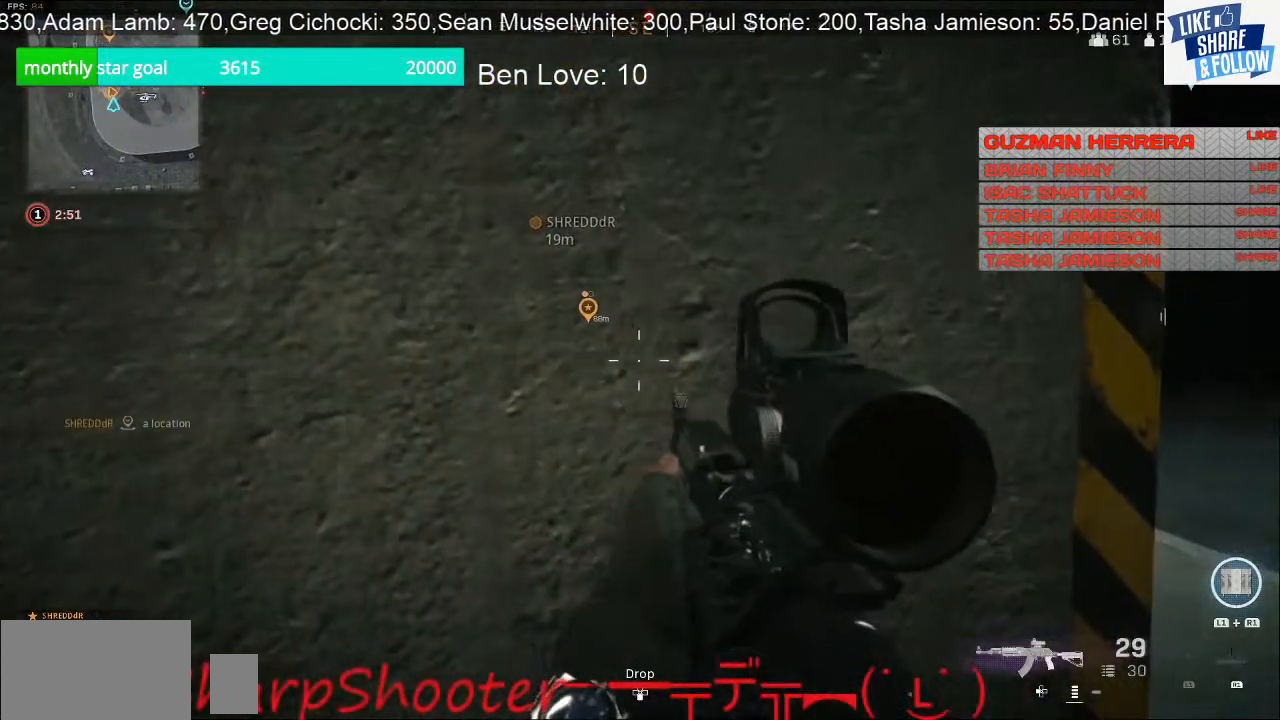
{"buttons": [], "left_stick": "center", "right_stick": "center", "events": []}
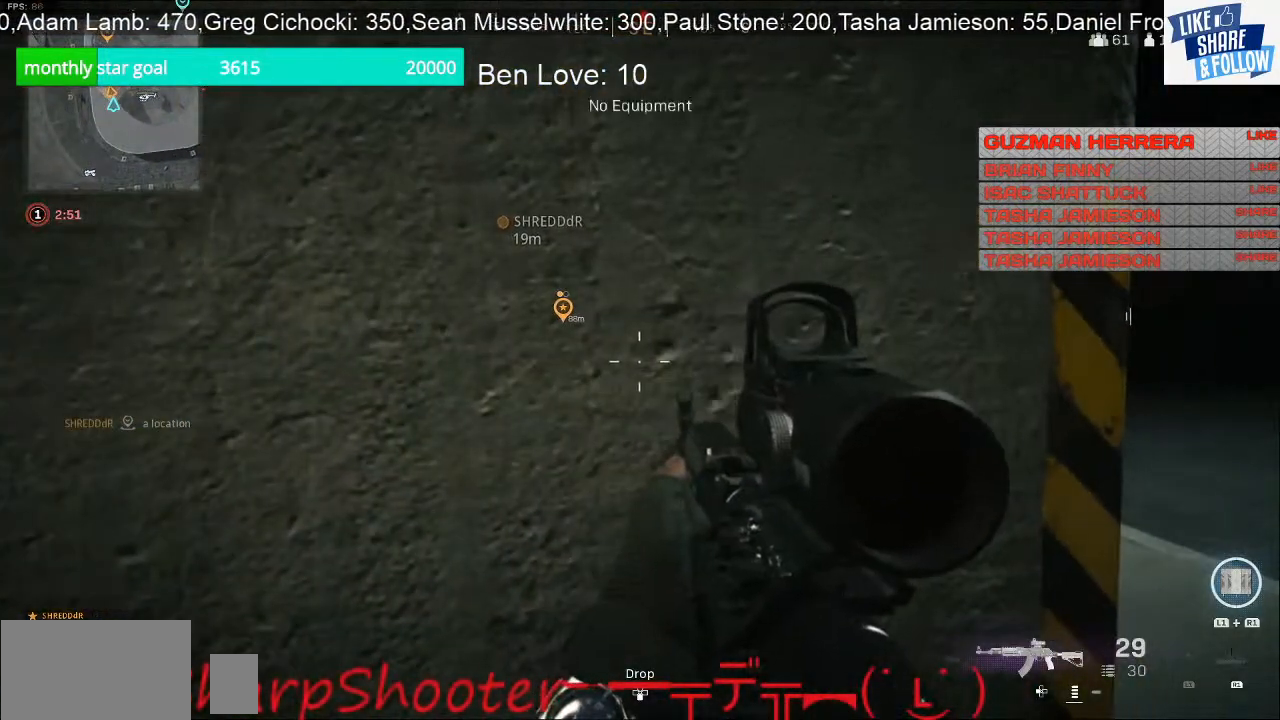
{"buttons": ["L2"], "left_stick": "center", "right_stick": "center", "events": [[33, "L2", "down"], [133, "right_stick", "up-right"], [467, "right_stick", "center"]]}
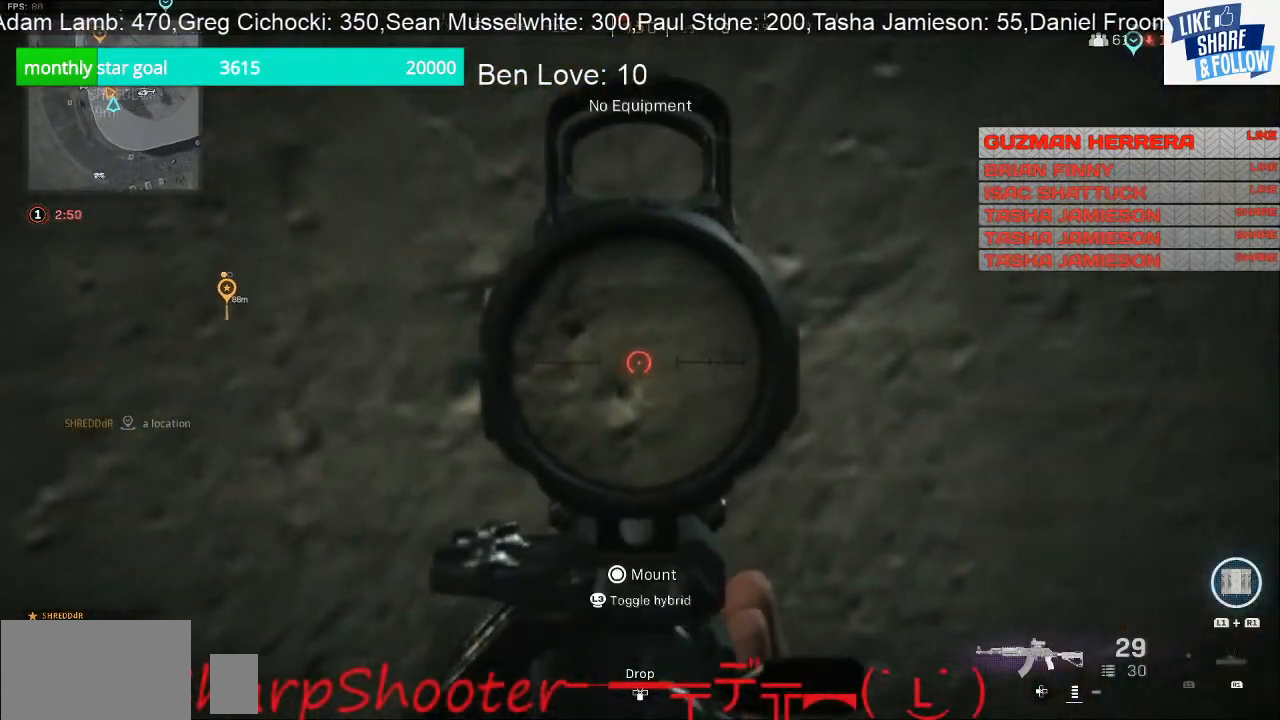
{"buttons": ["L2"], "left_stick": "right", "right_stick": "center", "events": [[233, "left_stick", "right"]]}
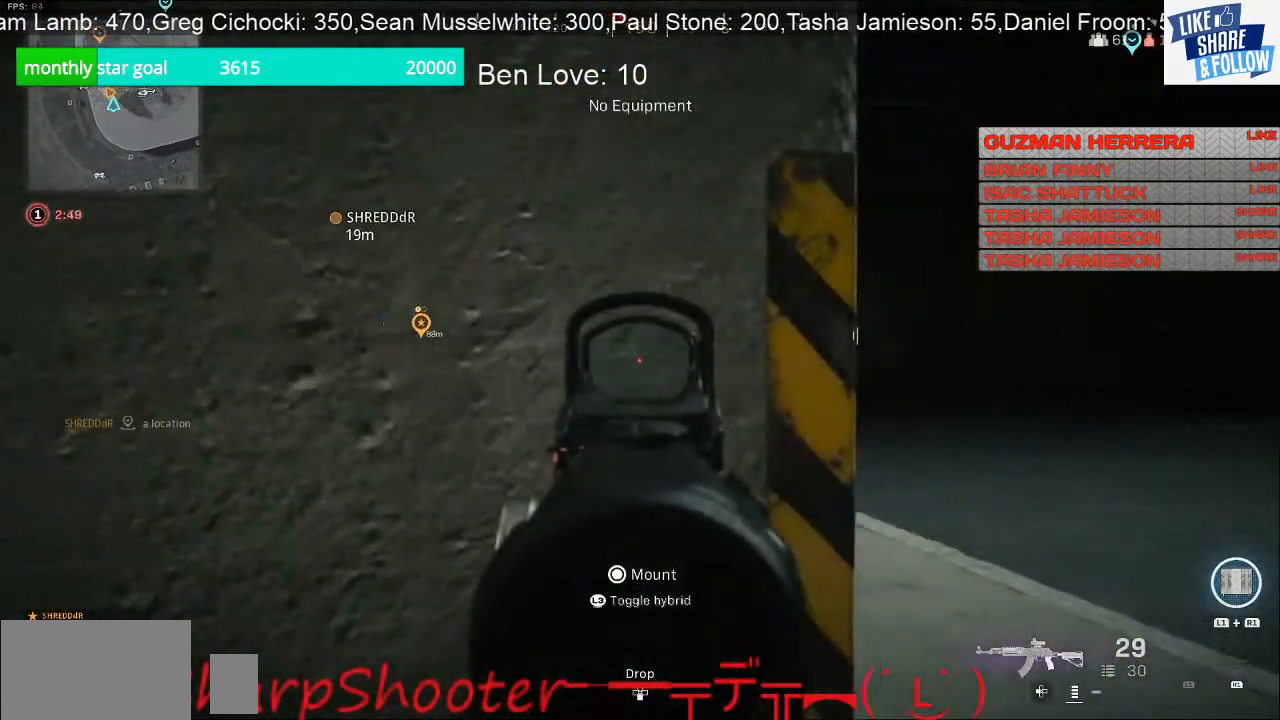
{"buttons": ["L2"], "left_stick": "center", "right_stick": "center", "events": [[367, "left_stick", "center"]]}
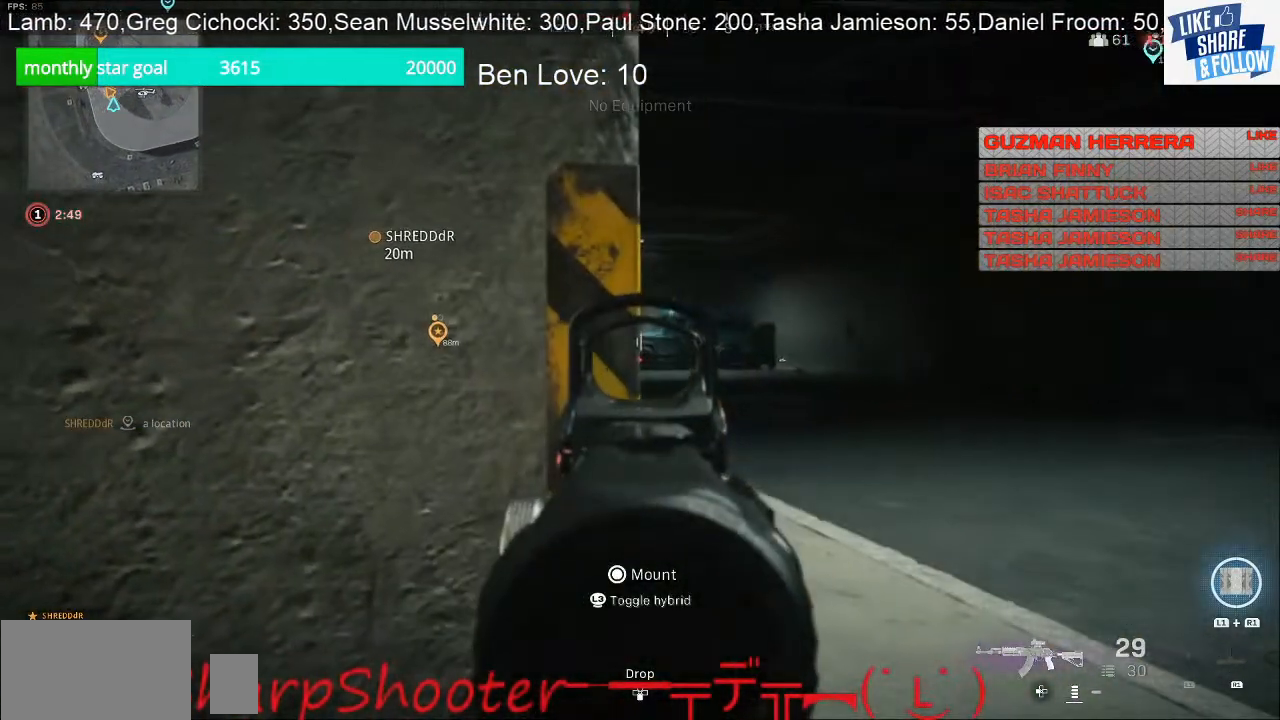
{"buttons": ["L2"], "left_stick": "center", "right_stick": "center", "events": [[100, "left_stick", "right"], [200, "right_stick", "left"], [267, "right_stick", "center"], [500, "left_stick", "center"]]}
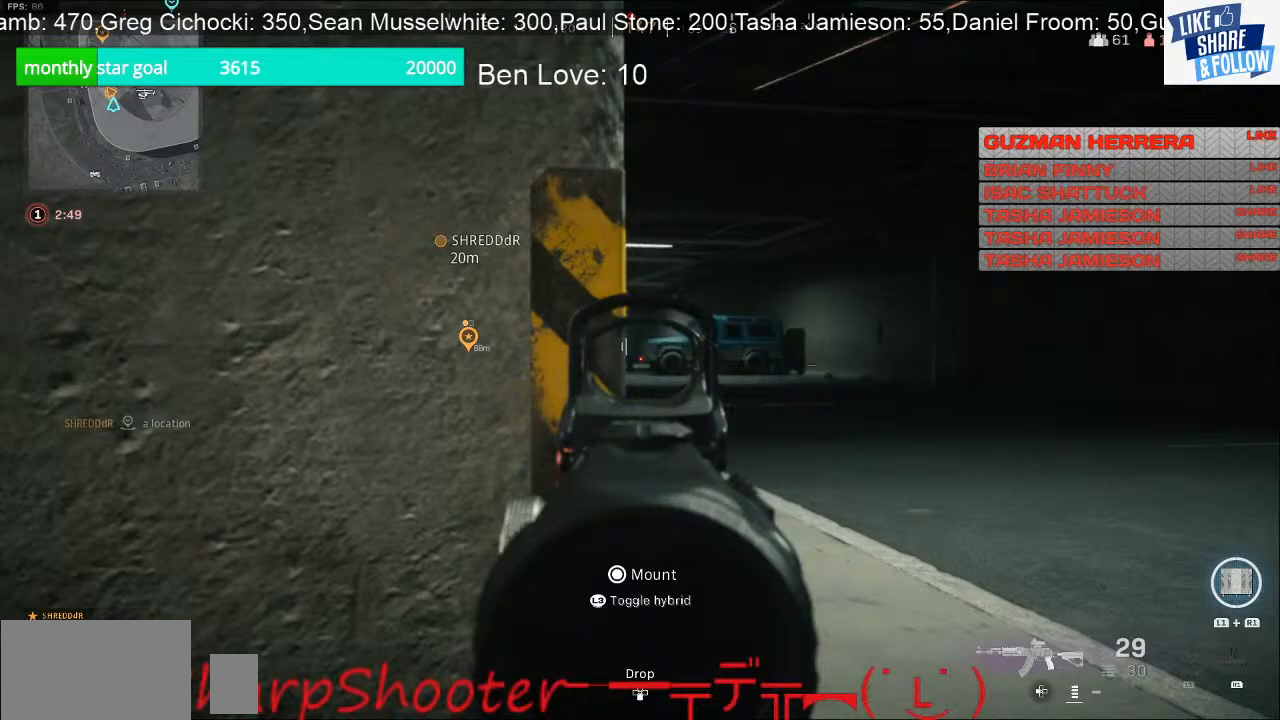
{"buttons": ["L2"], "left_stick": "right", "right_stick": "center", "events": [[300, "left_stick", "right"]]}
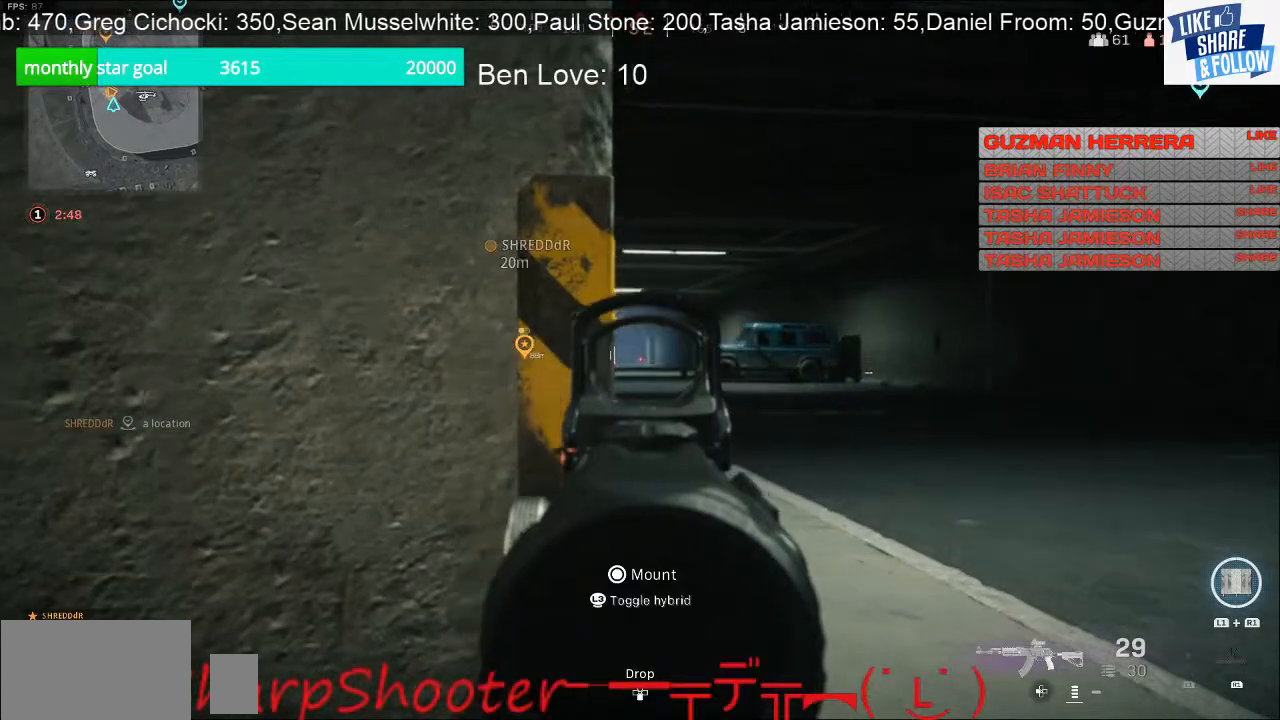
{"buttons": ["L2"], "left_stick": "right", "right_stick": "center", "events": []}
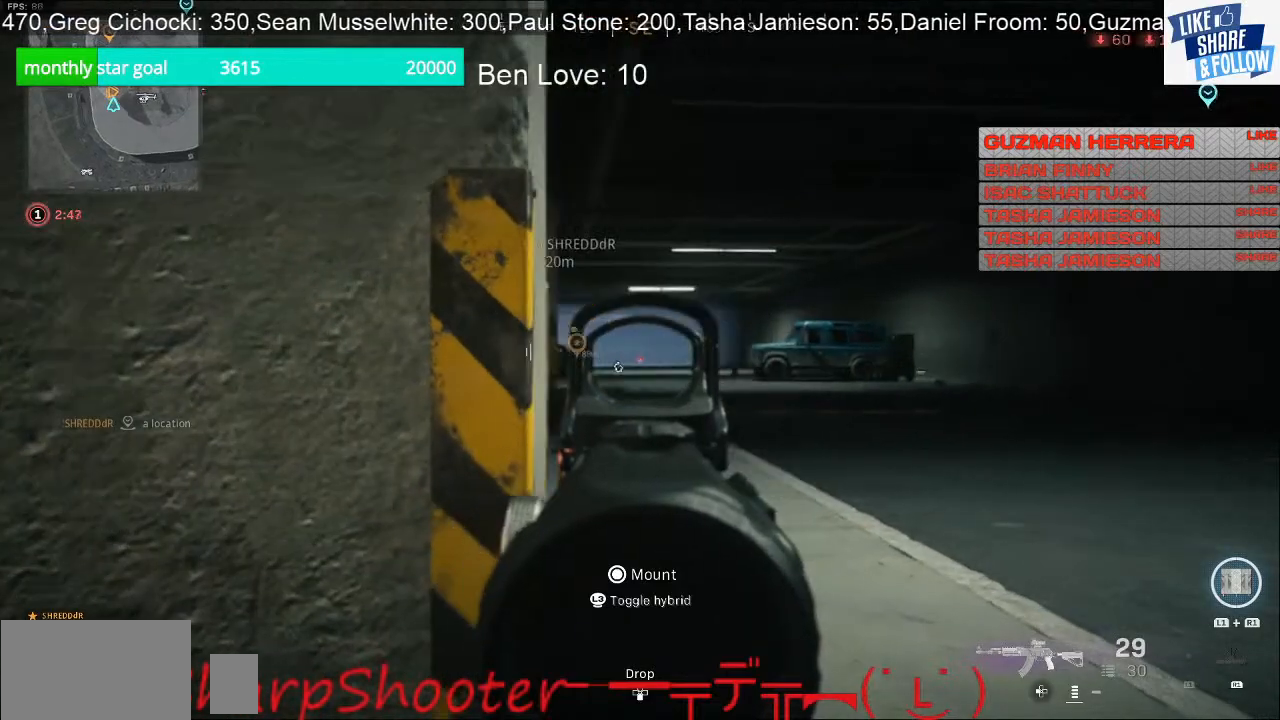
{"buttons": ["L2"], "left_stick": "right", "right_stick": "center", "events": []}
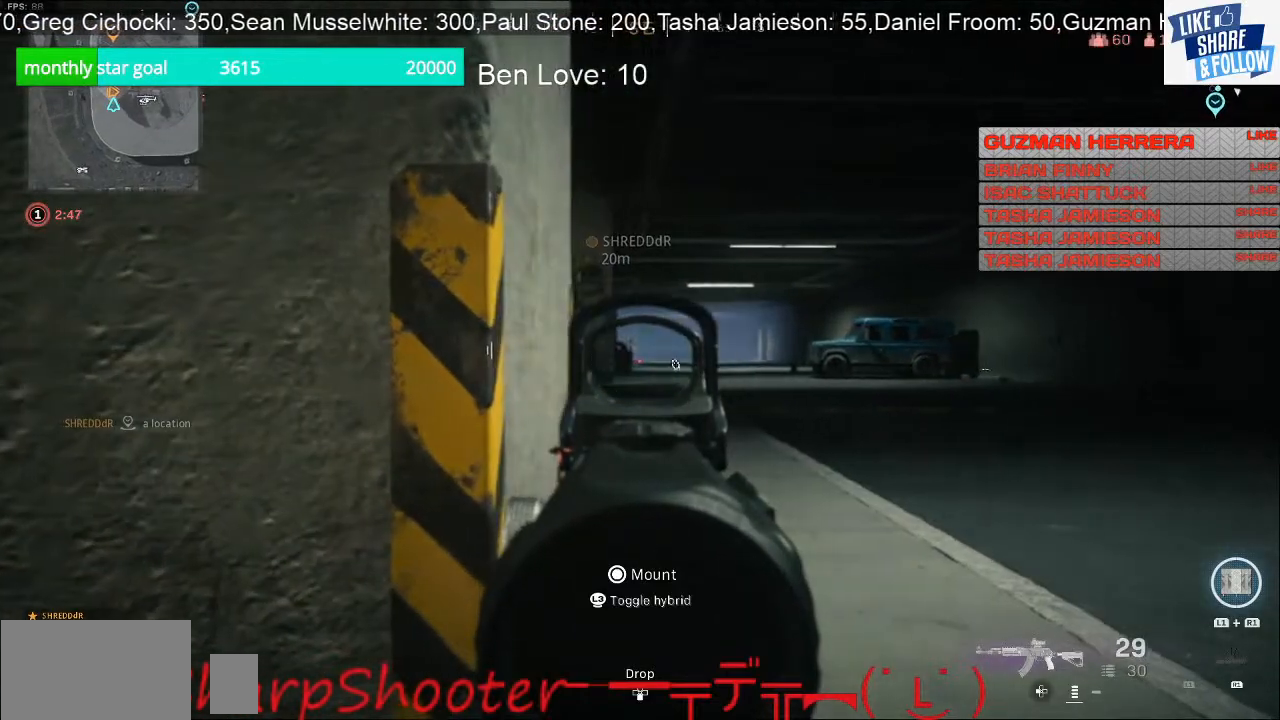
{"buttons": ["L2"], "left_stick": "center", "right_stick": "center", "events": [[400, "left_stick", "center"]]}
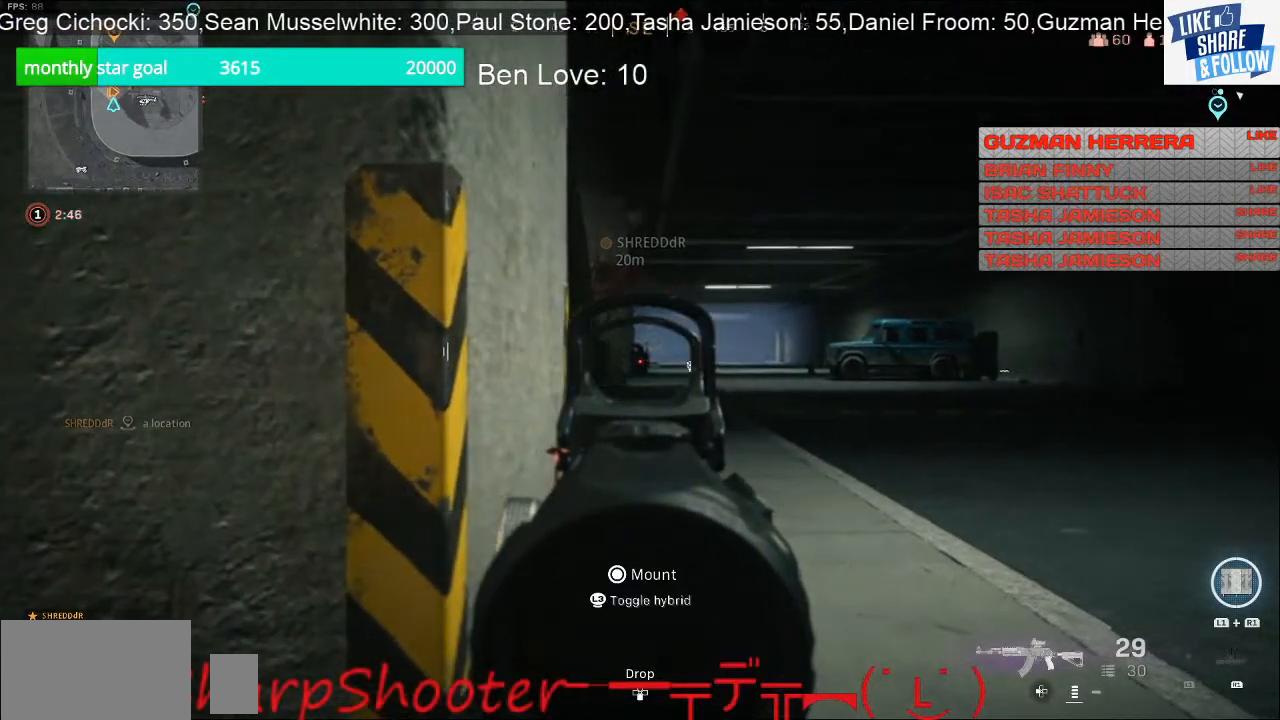
{"buttons": [], "left_stick": "right", "right_stick": "left", "events": [[133, "L2", "up"], [133, "right_stick", "left"], [267, "left_stick", "right"], [333, "right_stick", "center"], [500, "right_stick", "left"]]}
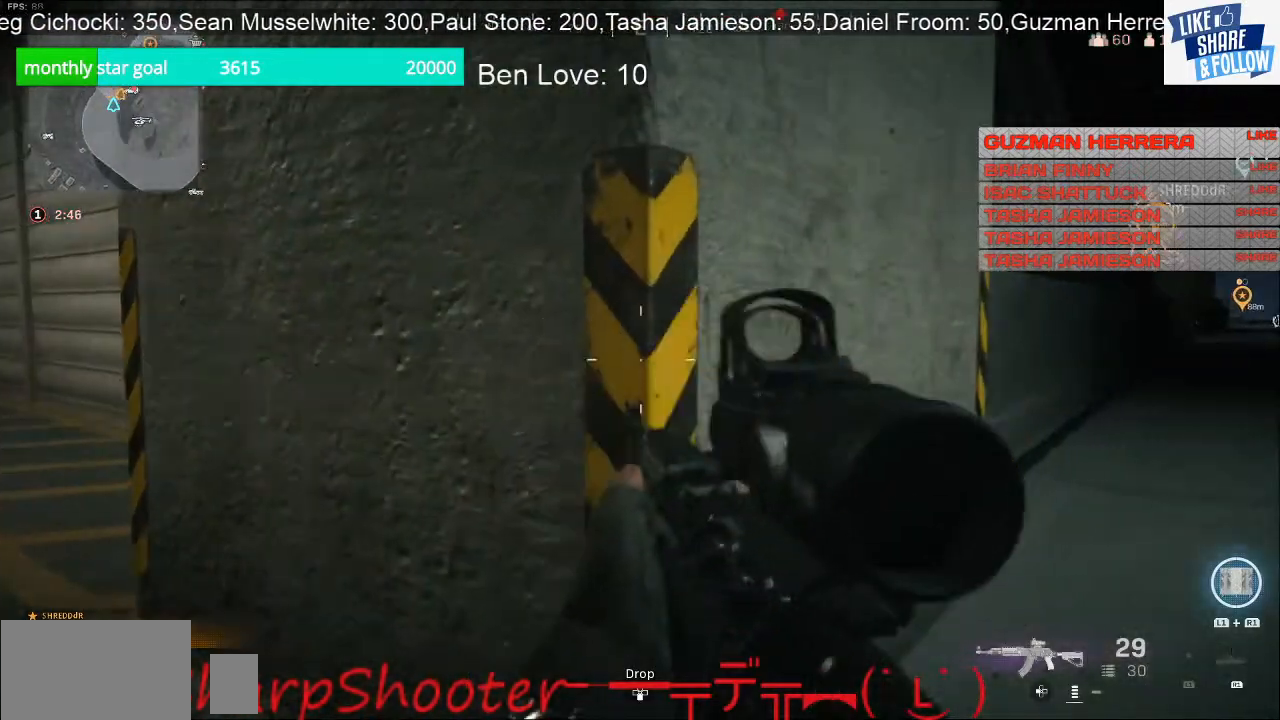
{"buttons": [], "left_stick": "up-left", "right_stick": "center", "events": [[200, "right_stick", "up-left"], [400, "left_stick", "up-left"], [467, "right_stick", "center"]]}
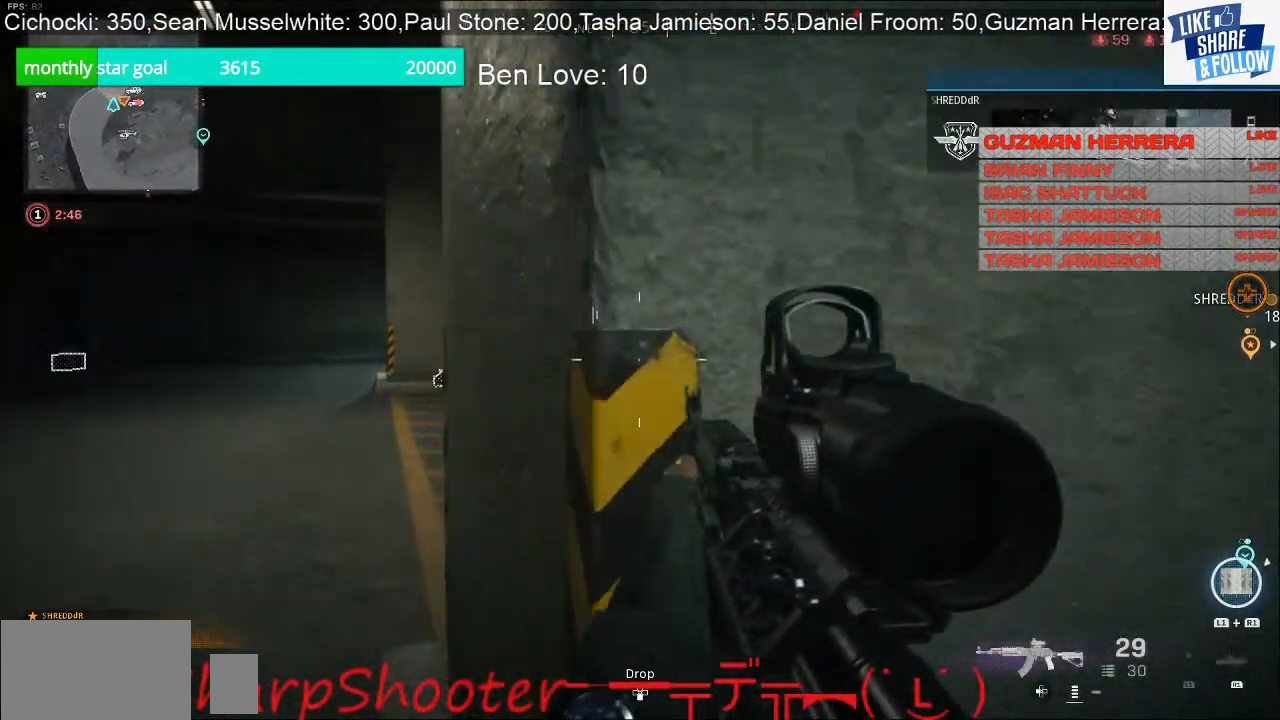
{"buttons": [], "left_stick": "up-left", "right_stick": "center", "events": [[33, "right_stick", "left"], [167, "right_stick", "center"]]}
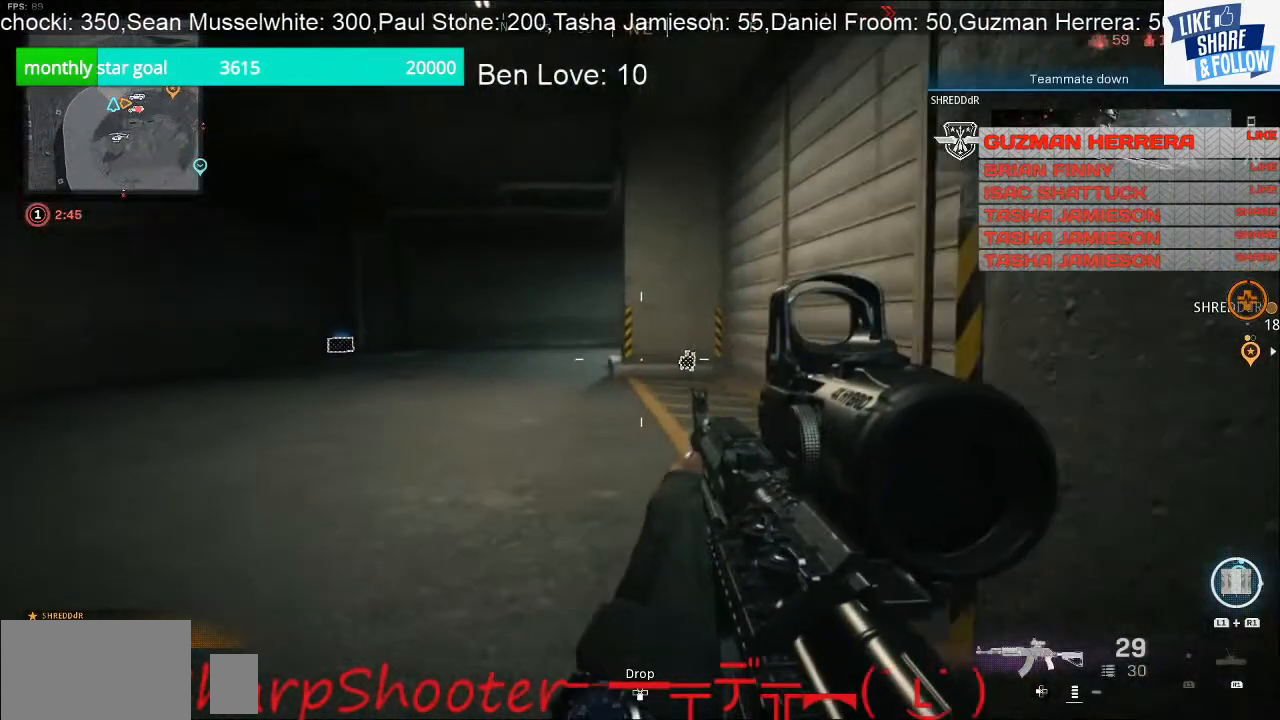
{"buttons": [], "left_stick": "down-left", "right_stick": "right", "events": [[133, "right_stick", "right"], [333, "left_stick", "left"], [433, "left_stick", "down-left"]]}
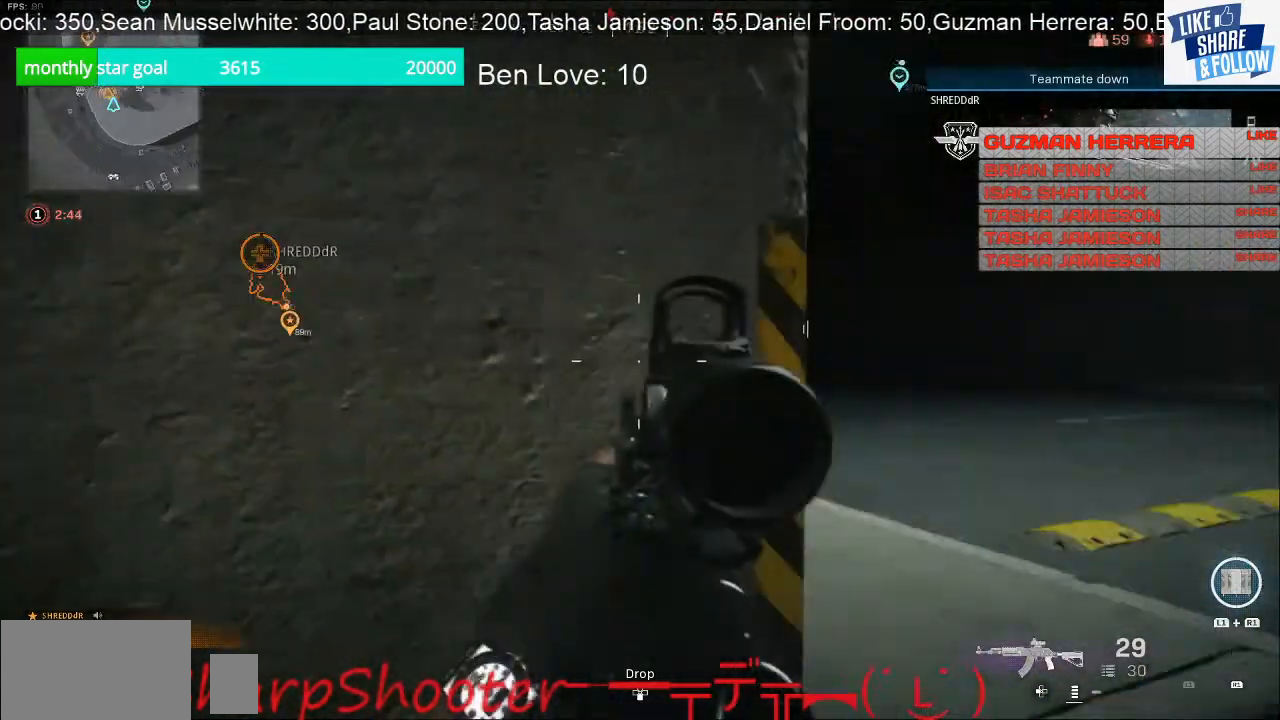
{"buttons": ["L2"], "left_stick": "right", "right_stick": "left", "events": [[100, "left_stick", "center"], [100, "right_stick", "center"], [267, "L2", "down"], [367, "left_stick", "right"], [433, "right_stick", "left"]]}
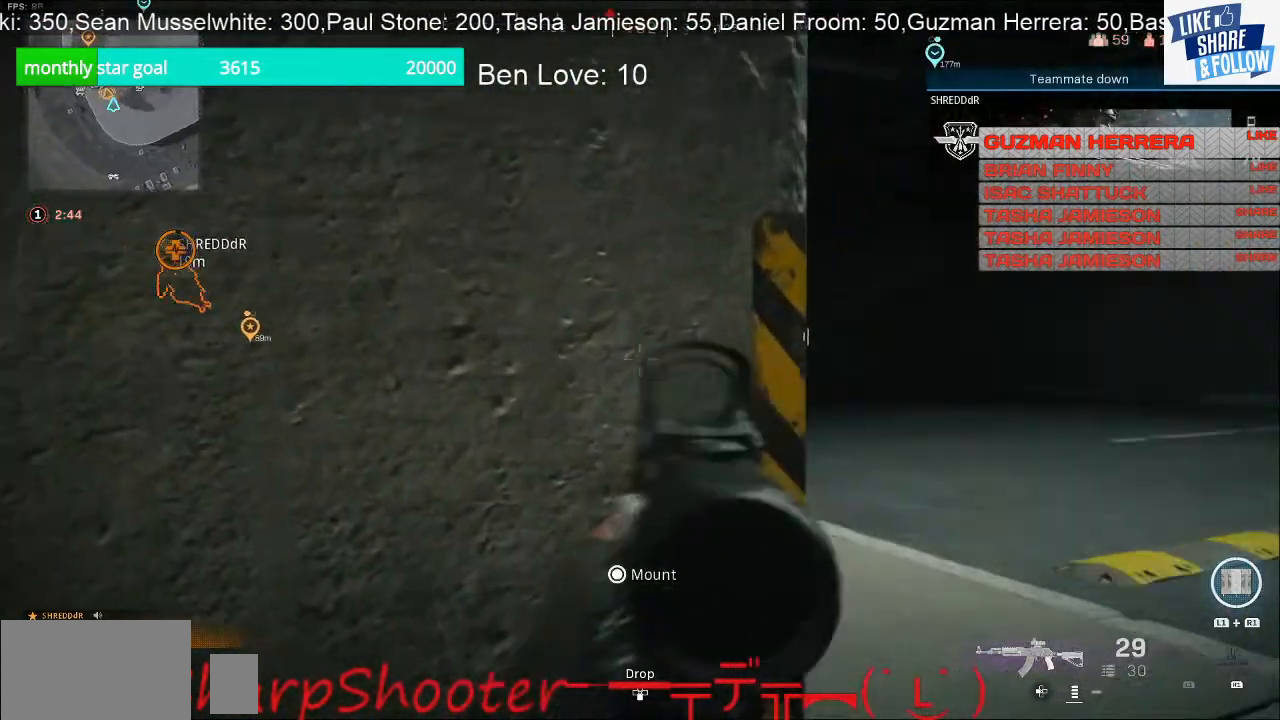
{"buttons": ["L2"], "left_stick": "right", "right_stick": "left", "events": []}
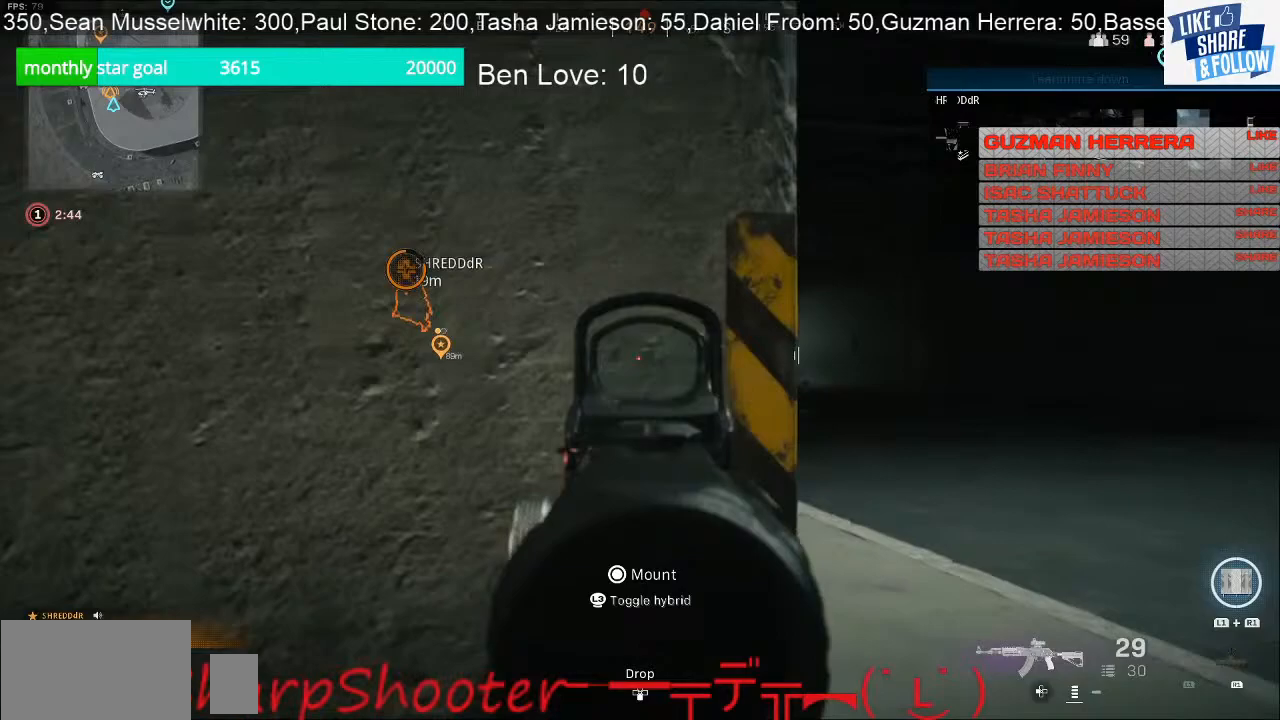
{"buttons": ["L2"], "left_stick": "right", "right_stick": "left", "events": []}